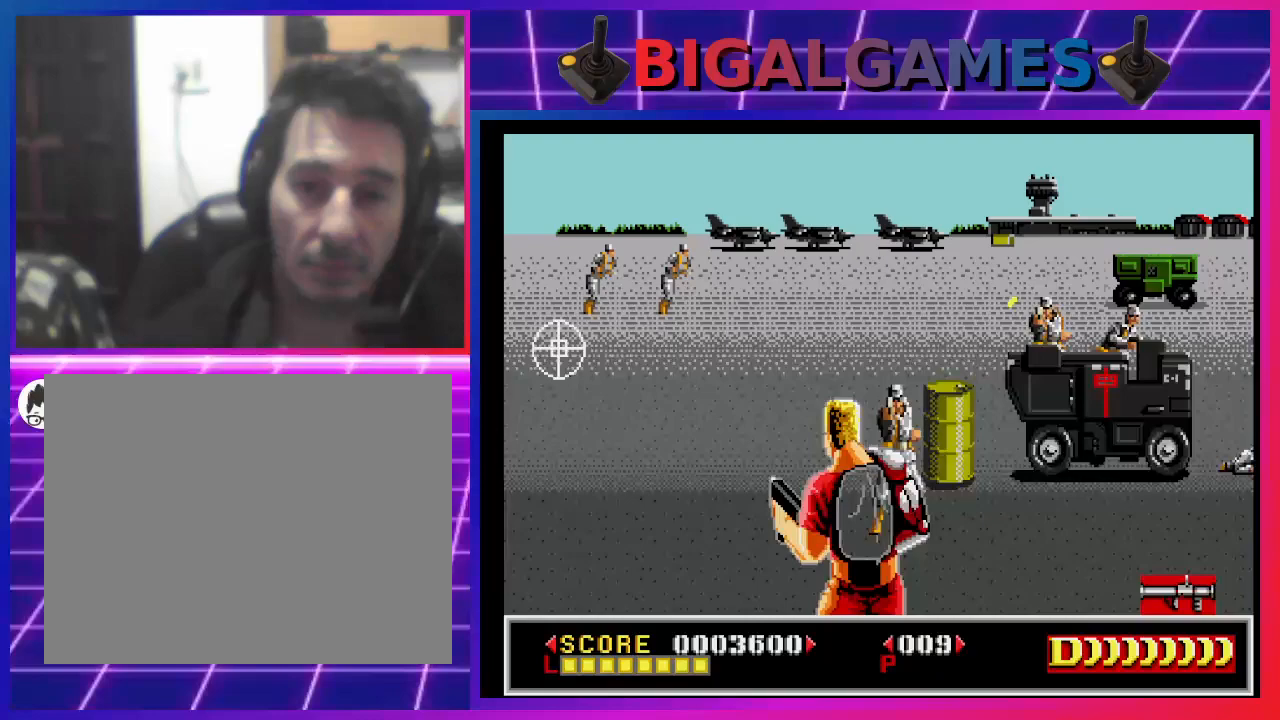
Gameplay with a controller (PlayStation layout); each line is a JSON object with the inputs held at the frame after it. "events" lists button and stick changes between this image and that frame as [ms after this image, input, new state], when the widget could be followed in between. Not read: L1.
{"buttons": ["CROSS"], "left_stick": "center", "right_stick": "center", "events": [[67, "SQUARE", "down"], [333, "SQUARE", "up"], [500, "CROSS", "down"]]}
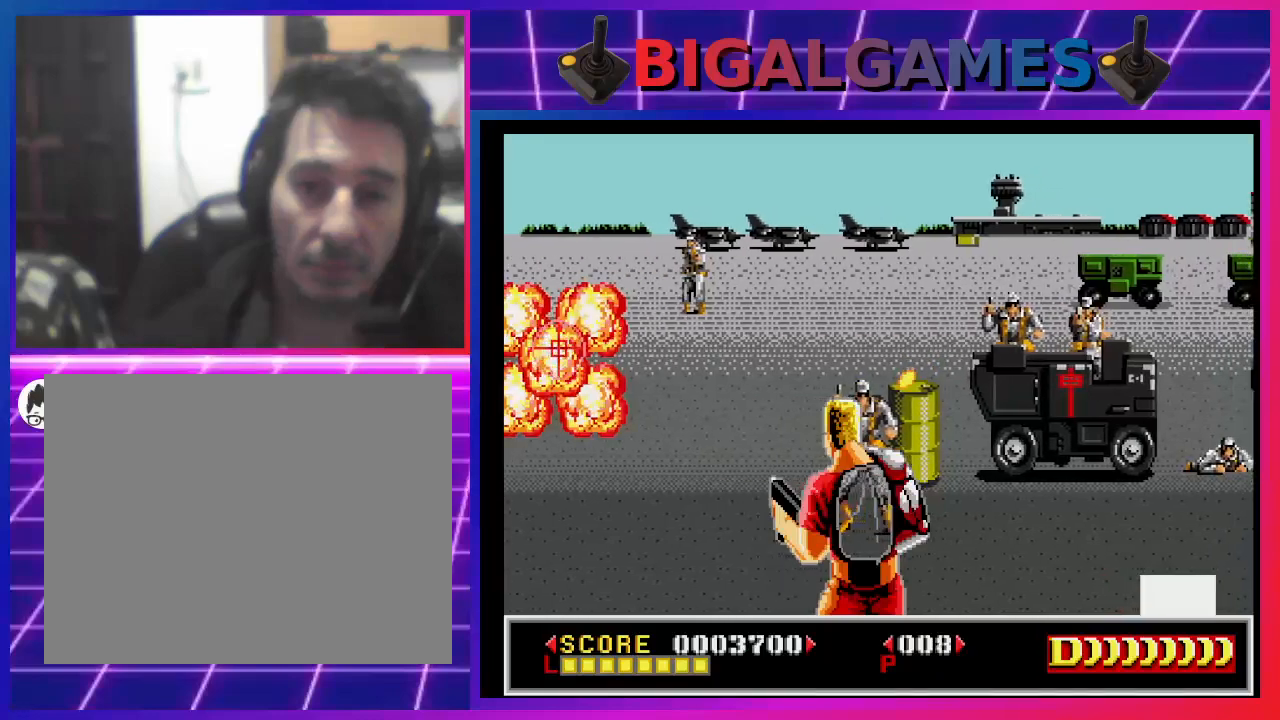
{"buttons": ["CROSS"], "left_stick": "center", "right_stick": "center", "events": []}
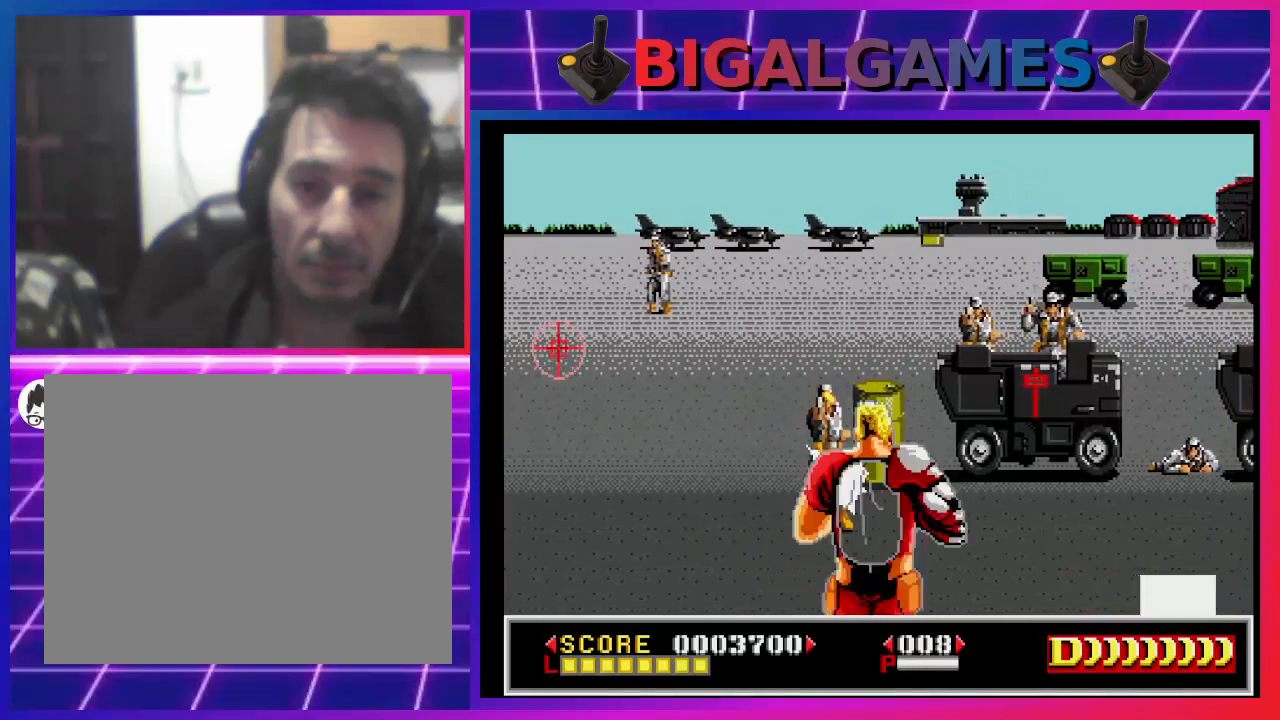
{"buttons": ["CROSS", "SQUARE"], "left_stick": "center", "right_stick": "center", "events": [[200, "SQUARE", "down"]]}
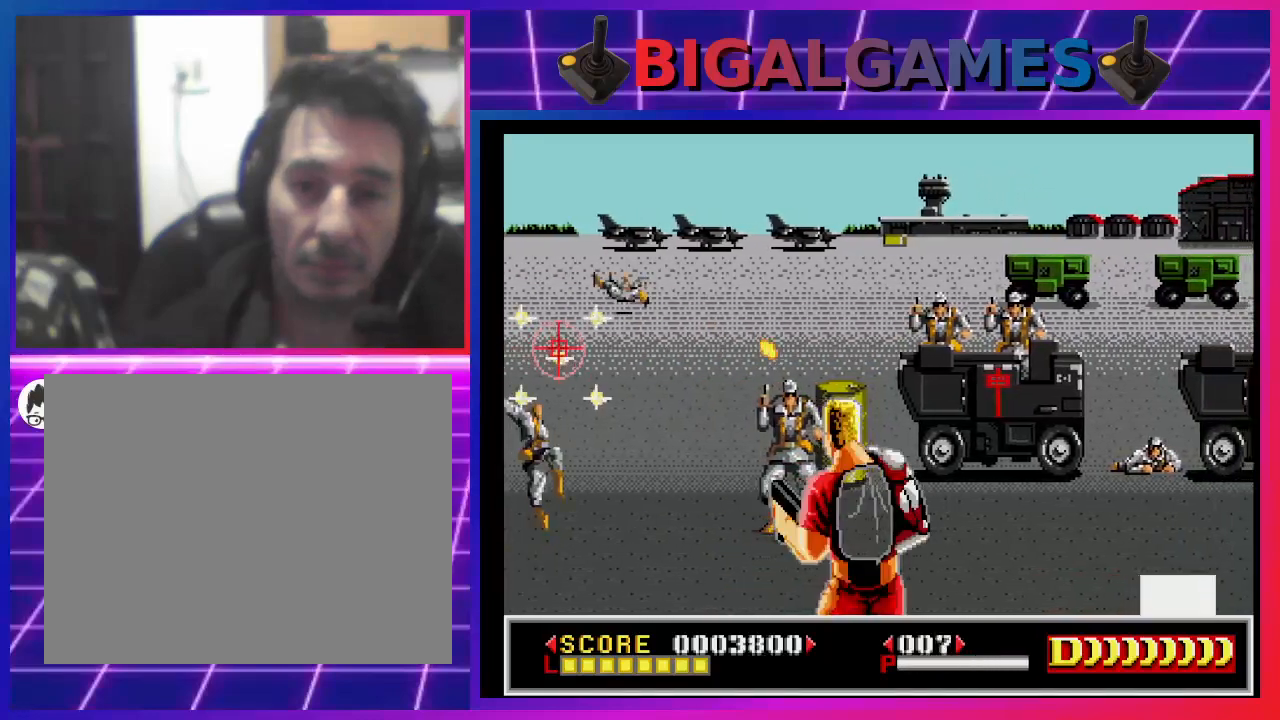
{"buttons": ["CROSS"], "left_stick": "center", "right_stick": "center", "events": [[67, "SQUARE", "up"]]}
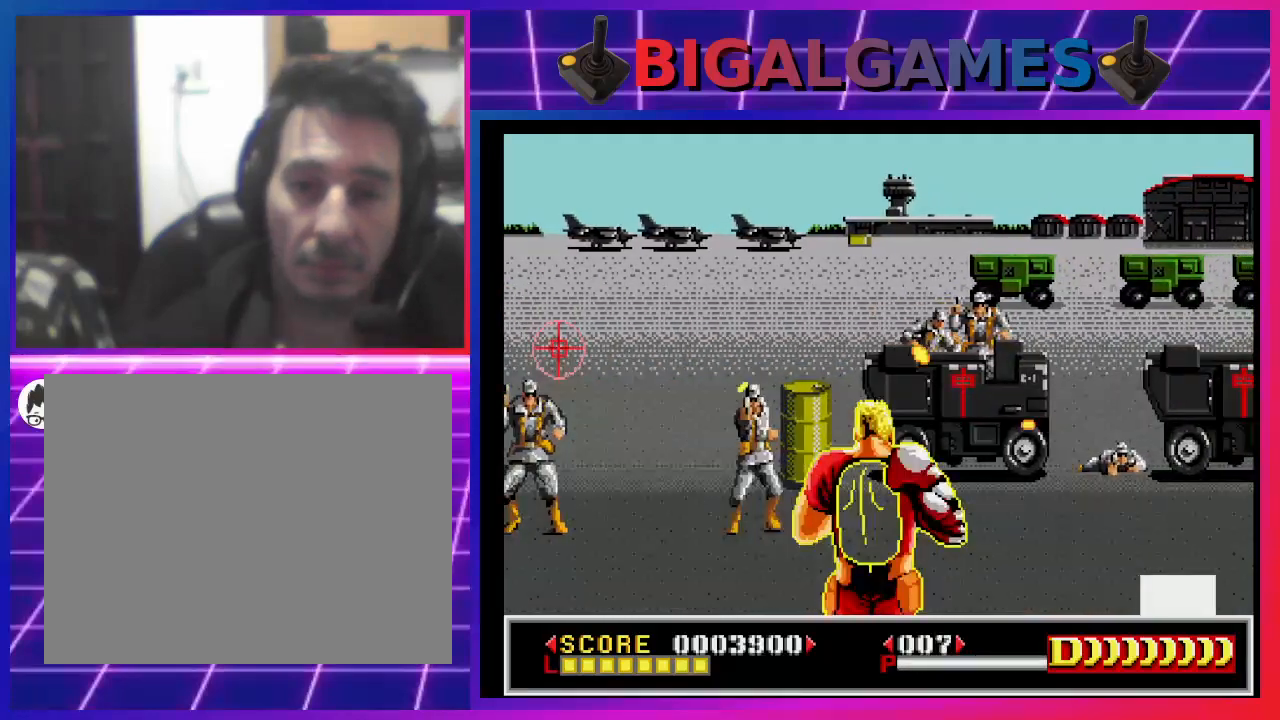
{"buttons": ["TRIANGLE"], "left_stick": "center", "right_stick": "center", "events": [[200, "CROSS", "up"], [467, "TRIANGLE", "down"]]}
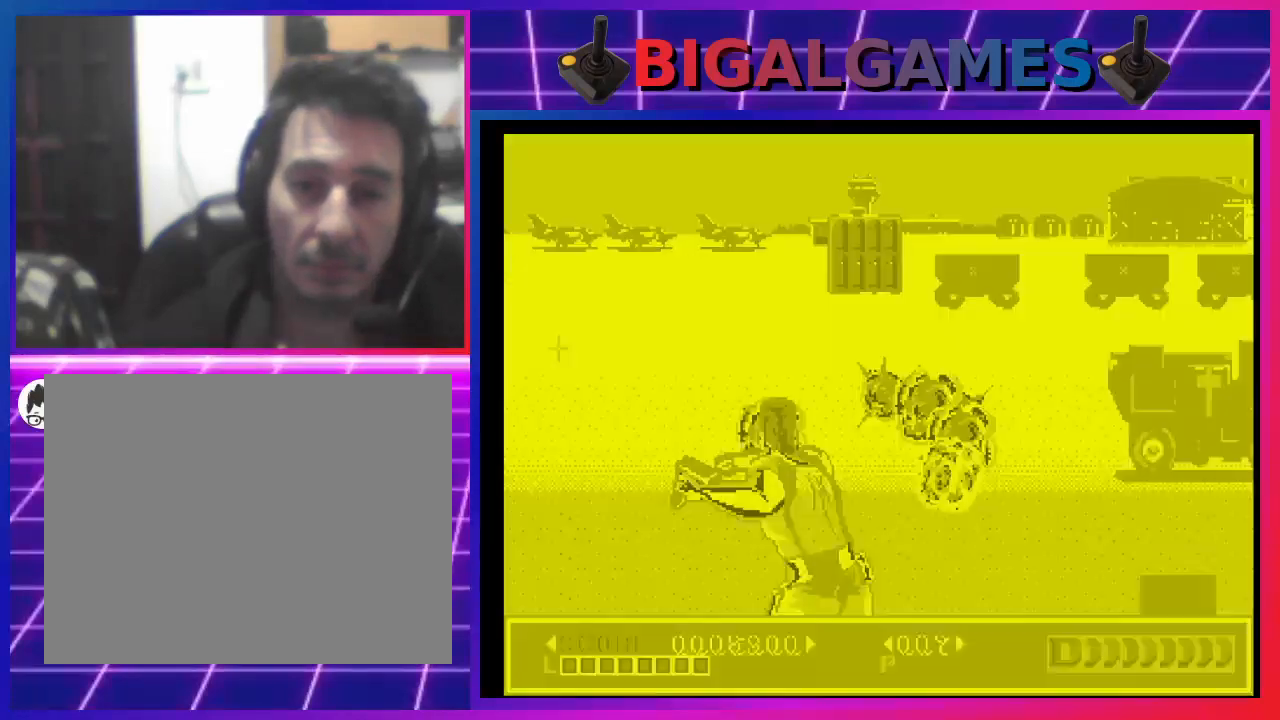
{"buttons": [], "left_stick": "center", "right_stick": "center", "events": [[133, "TRIANGLE", "up"]]}
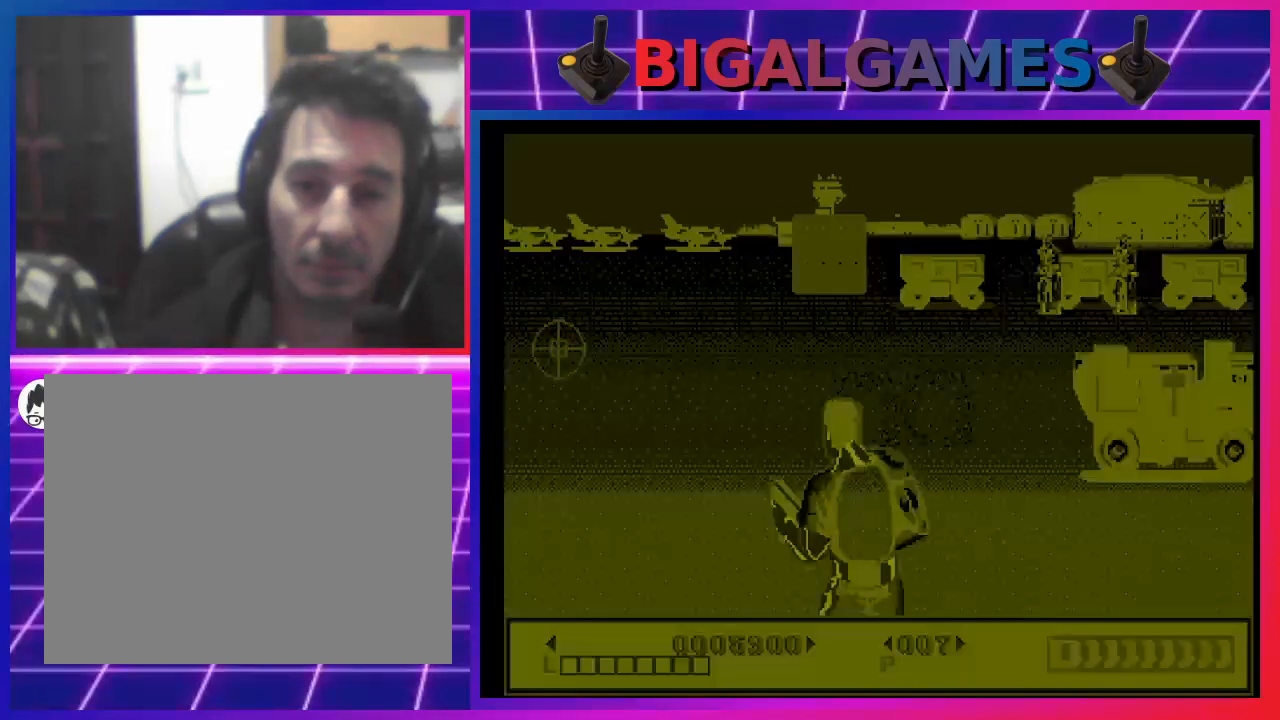
{"buttons": ["SELECT"], "left_stick": "center", "right_stick": "center", "events": [[267, "SELECT", "down"]]}
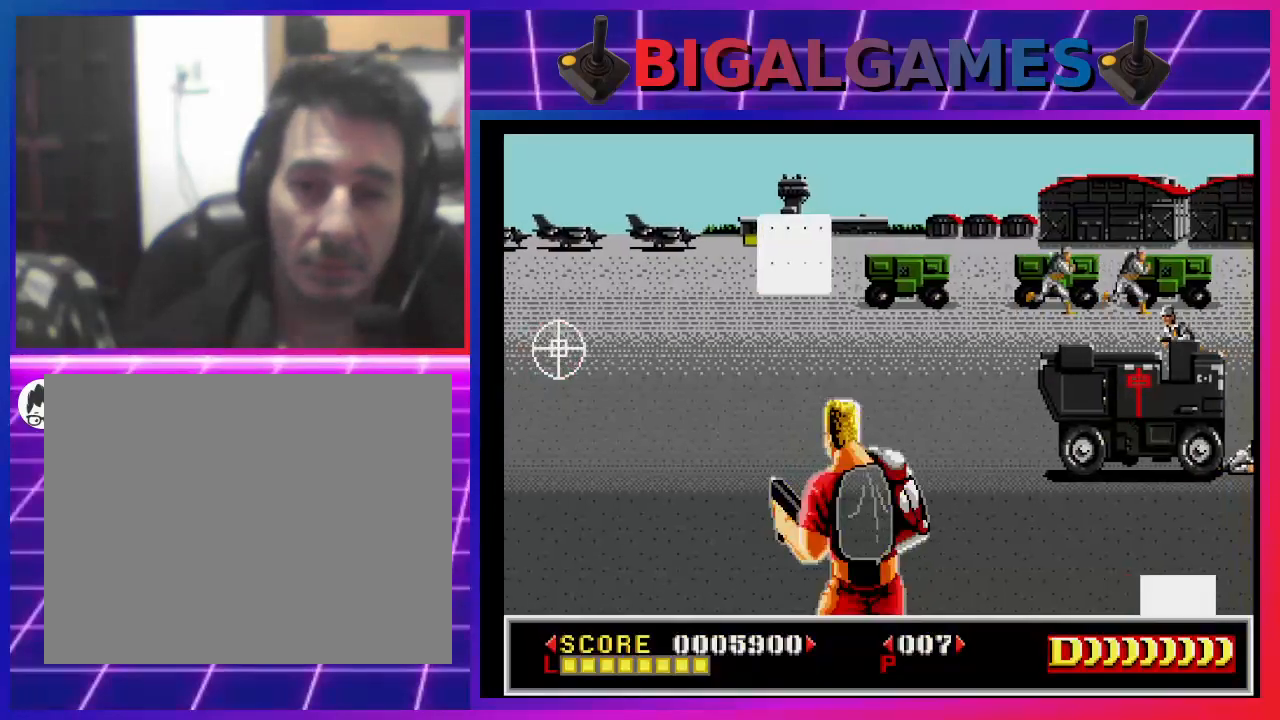
{"buttons": ["START"], "left_stick": "center", "right_stick": "center", "events": [[67, "SELECT", "up"], [333, "START", "down"]]}
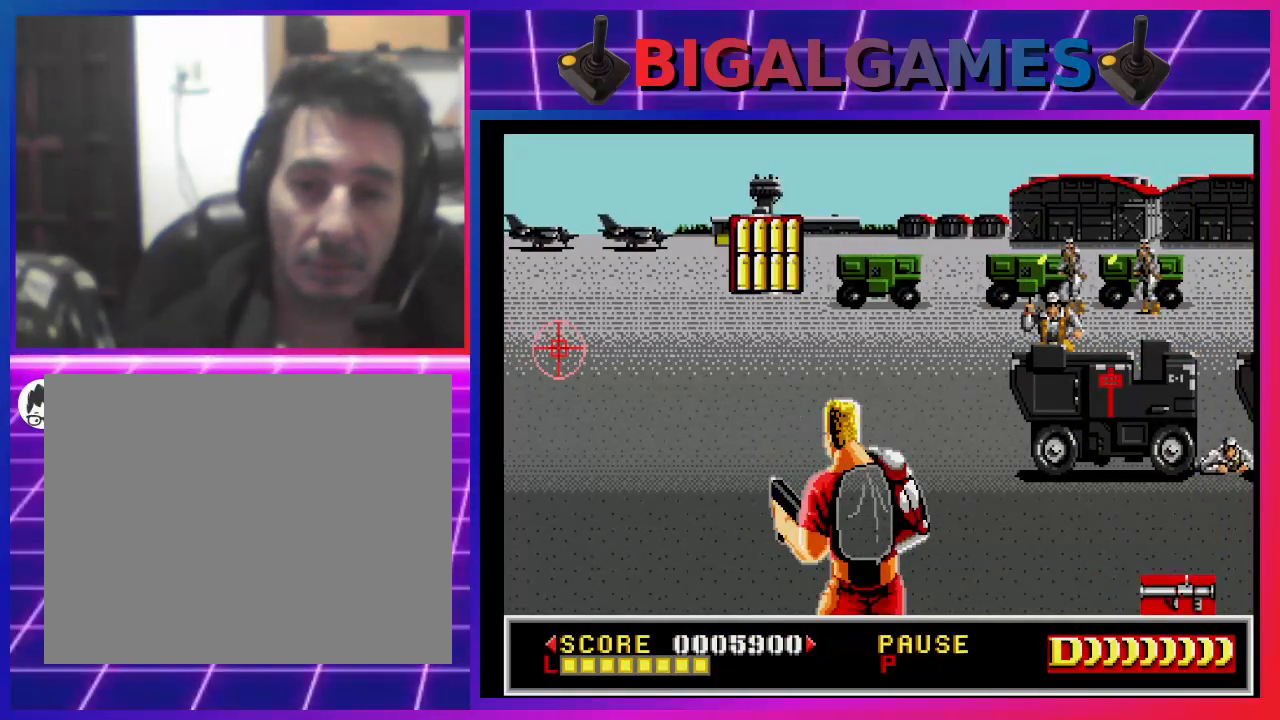
{"buttons": [], "left_stick": "center", "right_stick": "center", "events": [[67, "START", "up"]]}
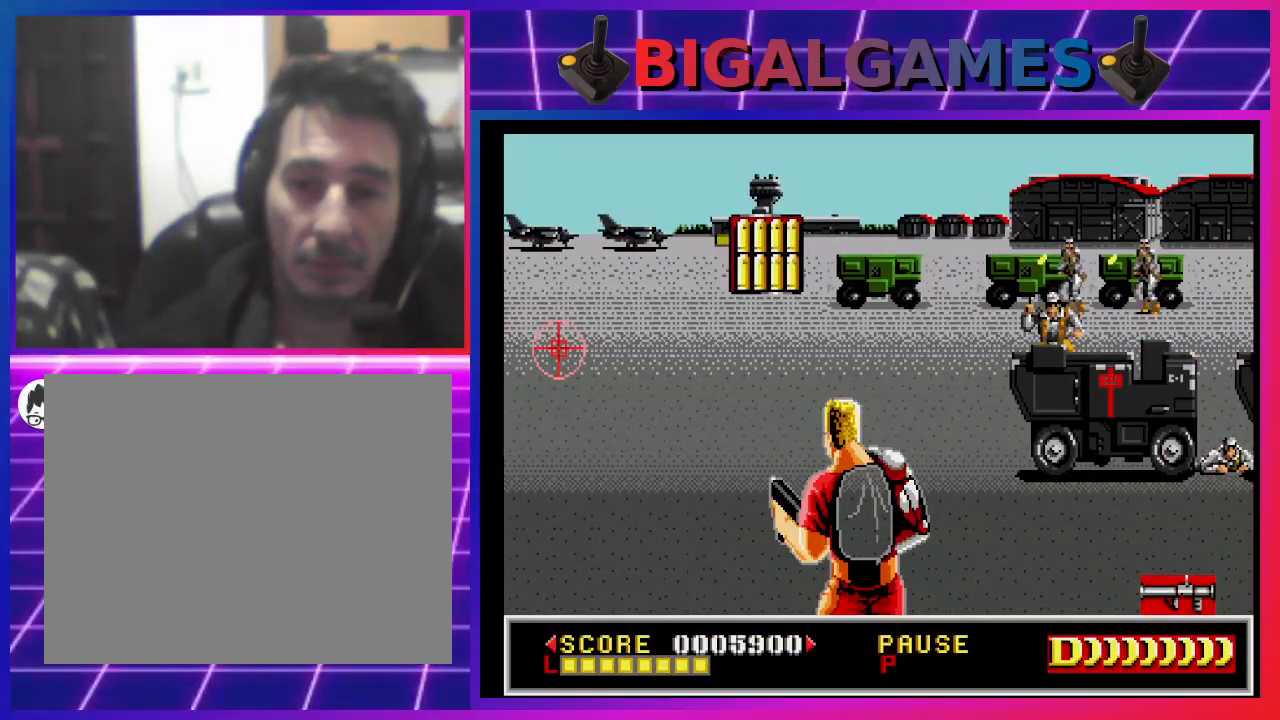
{"buttons": ["DPAD_RIGHT"], "left_stick": "center", "right_stick": "center", "events": [[100, "DPAD_DOWN", "down"], [267, "DPAD_DOWN", "up"], [467, "DPAD_RIGHT", "down"]]}
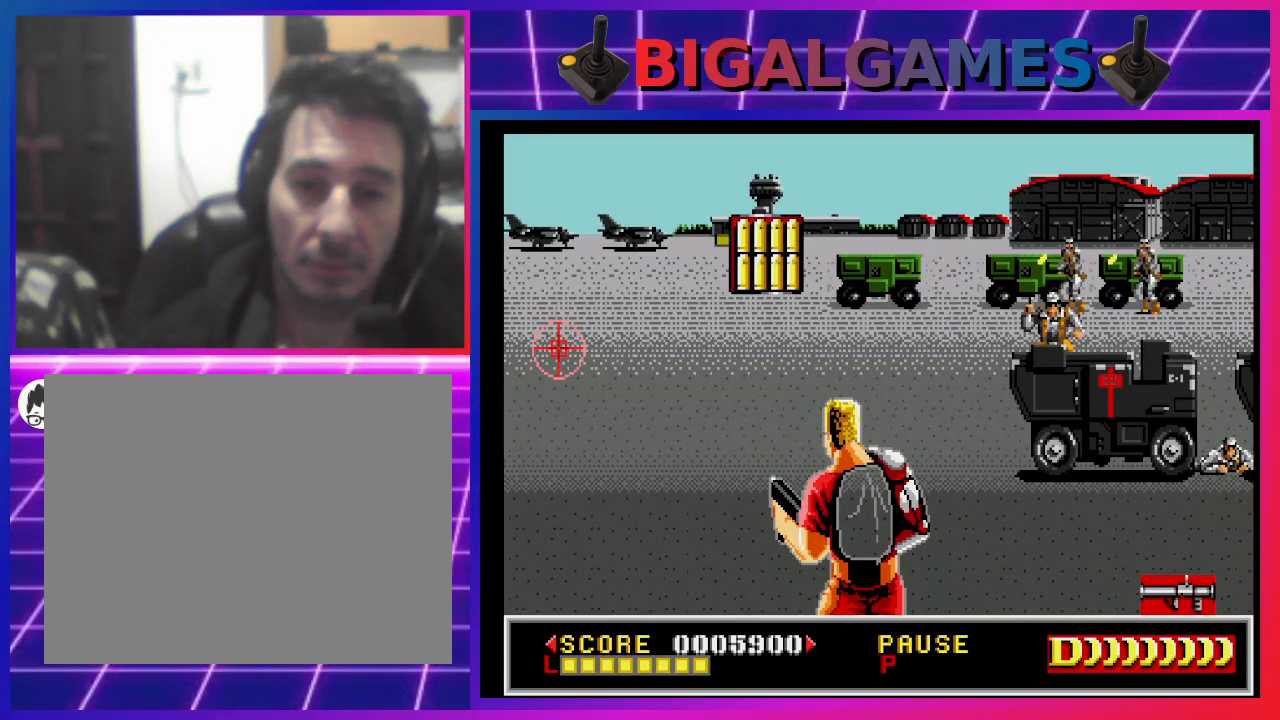
{"buttons": [], "left_stick": "center", "right_stick": "center", "events": [[200, "DPAD_RIGHT", "up"], [333, "DPAD_LEFT", "down"], [500, "DPAD_LEFT", "up"]]}
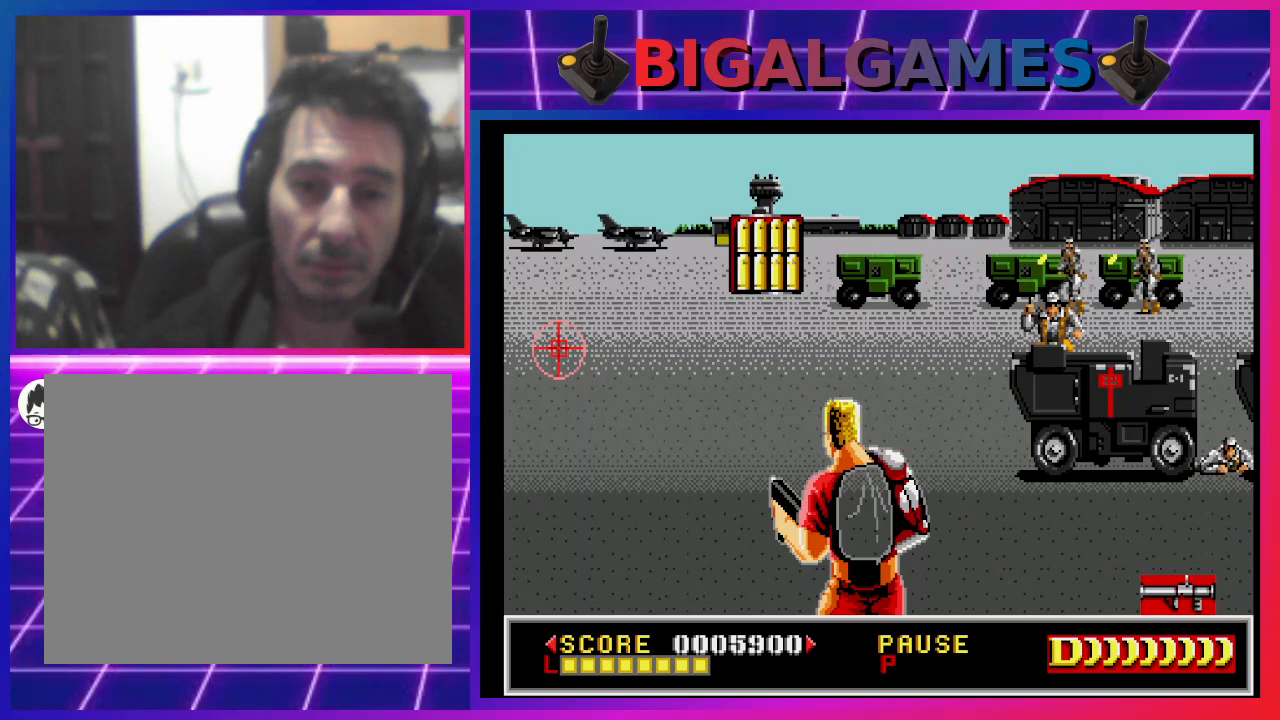
{"buttons": ["DPAD_LEFT"], "left_stick": "center", "right_stick": "center", "events": [[133, "DPAD_RIGHT", "down"], [200, "DPAD_DOWN", "down"], [367, "DPAD_DOWN", "up"], [367, "DPAD_RIGHT", "up"], [500, "DPAD_LEFT", "down"]]}
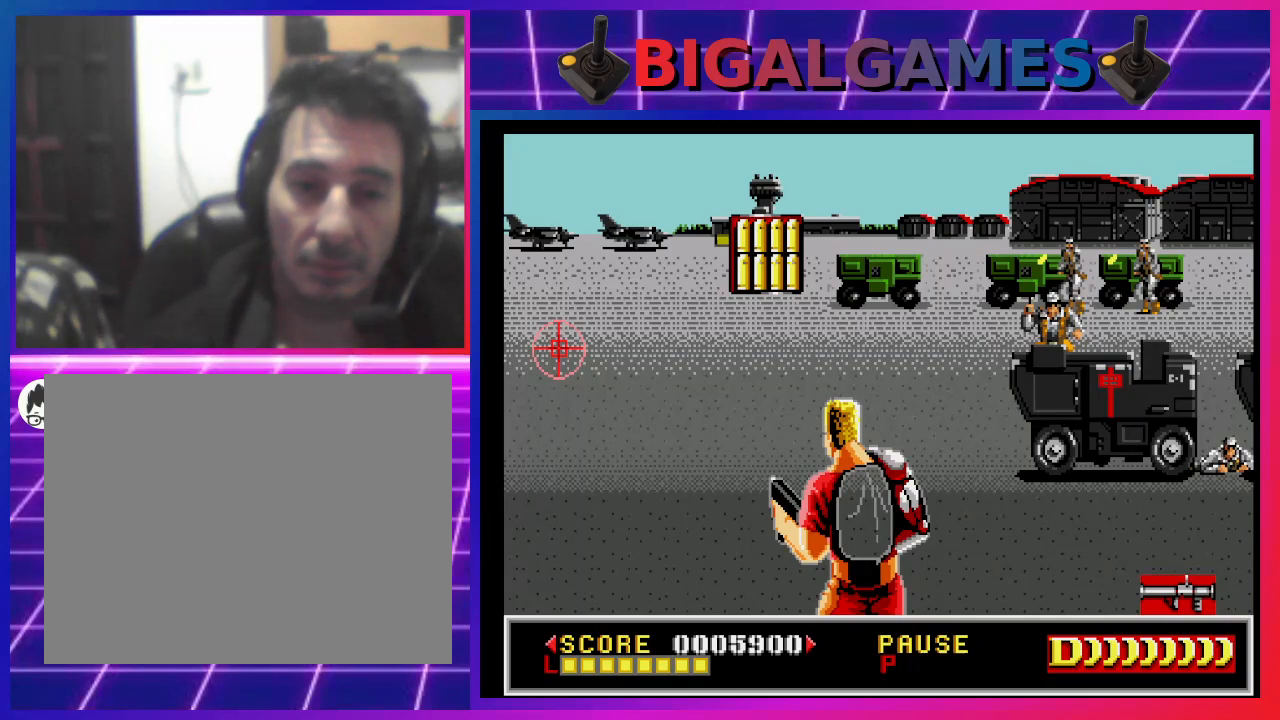
{"buttons": ["CROSS"], "left_stick": "center", "right_stick": "center", "events": [[167, "DPAD_LEFT", "up"], [400, "CROSS", "down"]]}
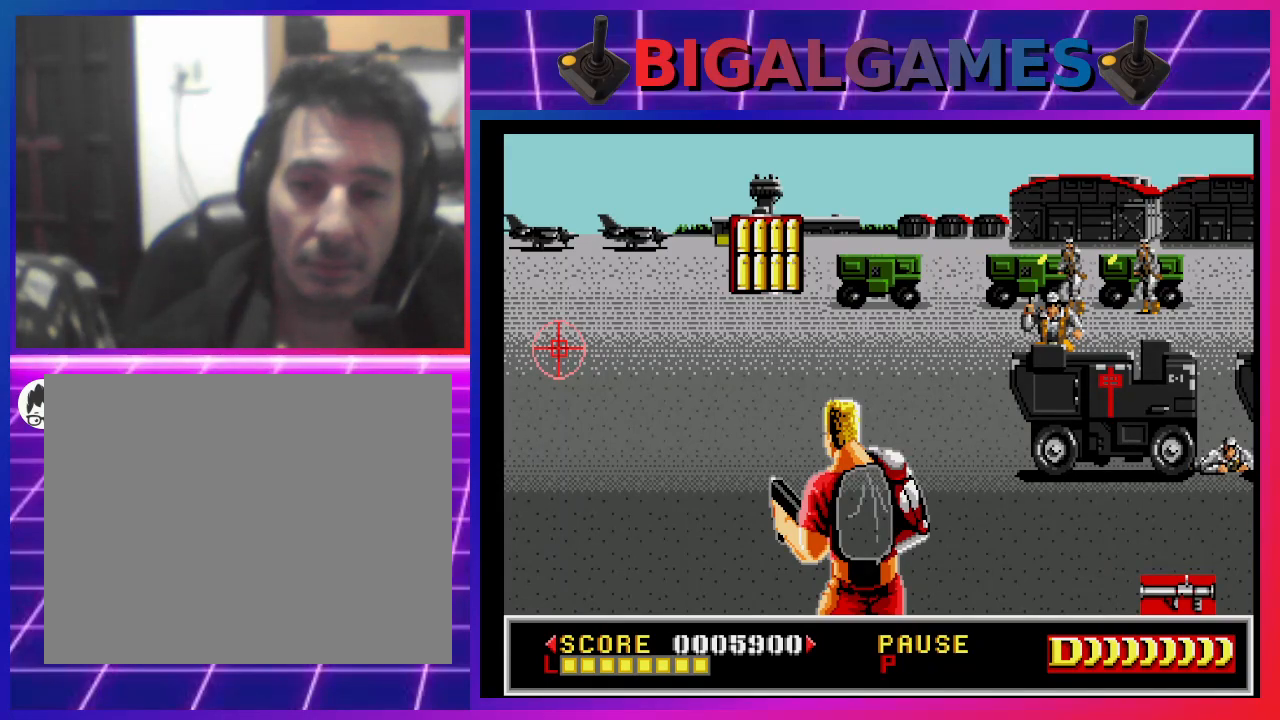
{"buttons": [], "left_stick": "center", "right_stick": "center", "events": [[167, "CROSS", "up"], [333, "CIRCLE", "down"], [500, "CIRCLE", "up"]]}
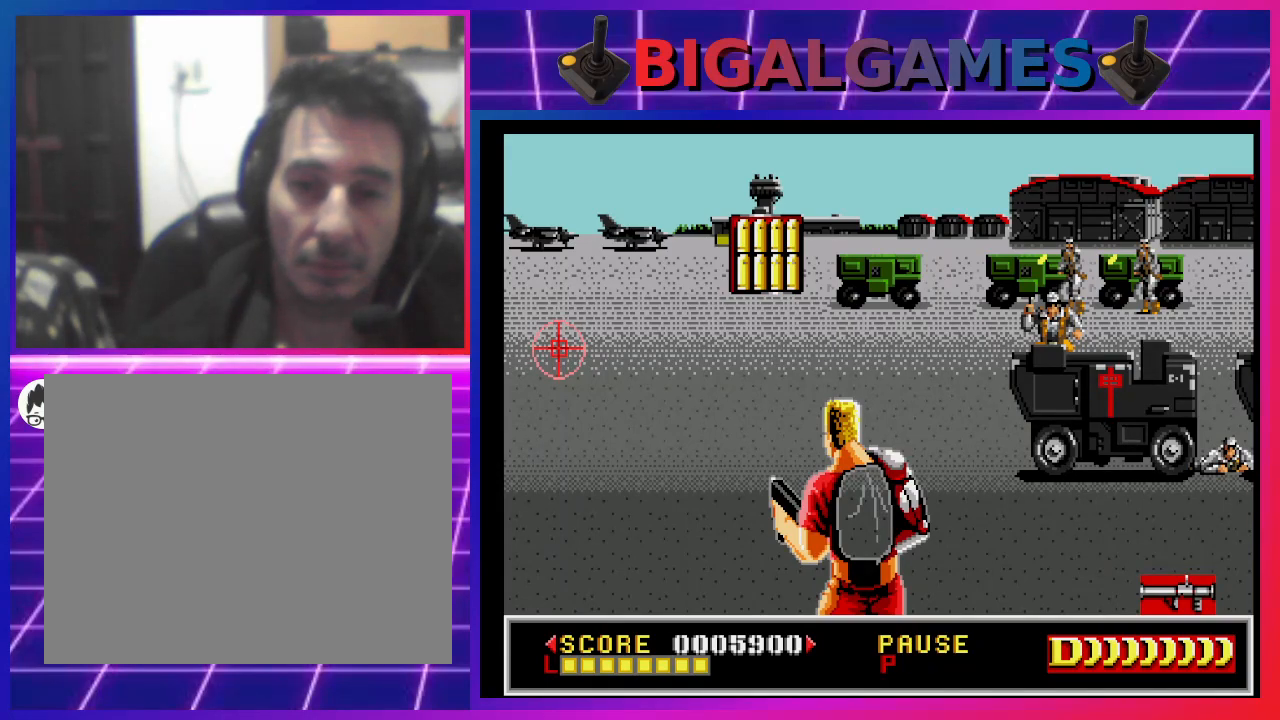
{"buttons": [], "left_stick": "center", "right_stick": "center", "events": [[200, "SQUARE", "down"], [467, "SQUARE", "up"]]}
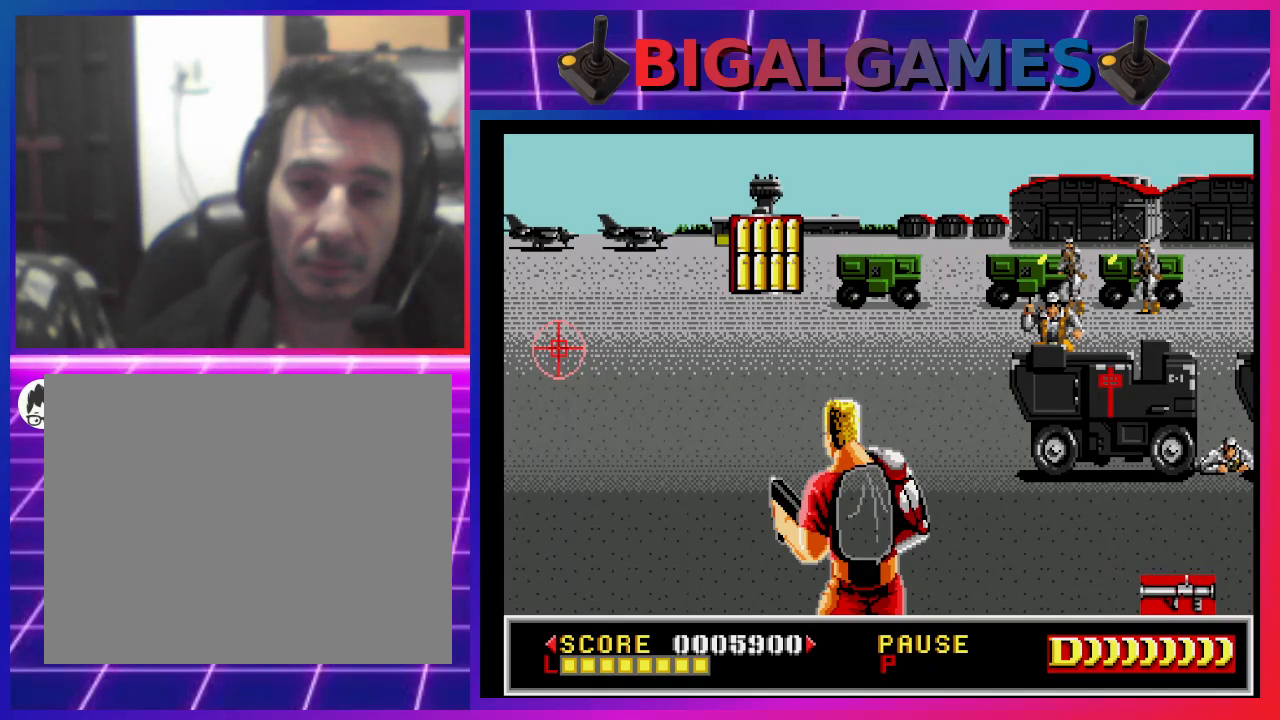
{"buttons": ["START"], "left_stick": "center", "right_stick": "center", "events": [[367, "START", "down"]]}
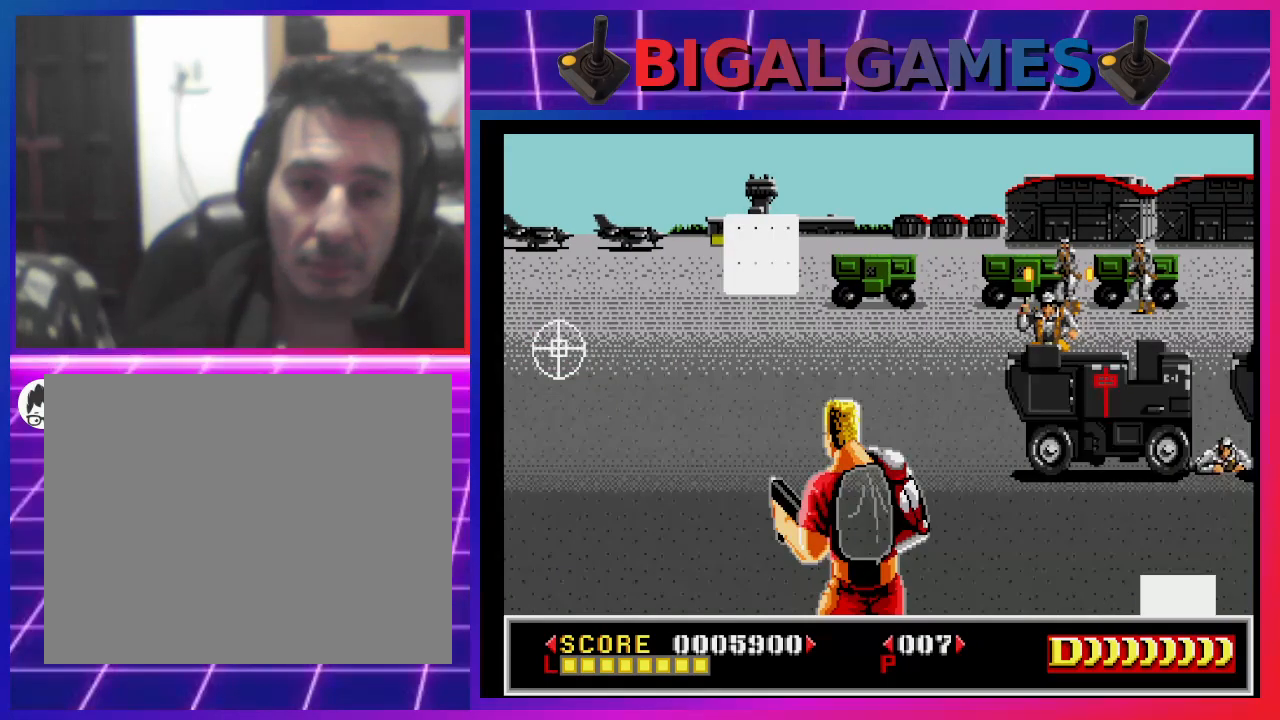
{"buttons": ["SQUARE", "DPAD_RIGHT"], "left_stick": "center", "right_stick": "center", "events": [[100, "START", "up"], [267, "SQUARE", "down"], [367, "DPAD_RIGHT", "down"]]}
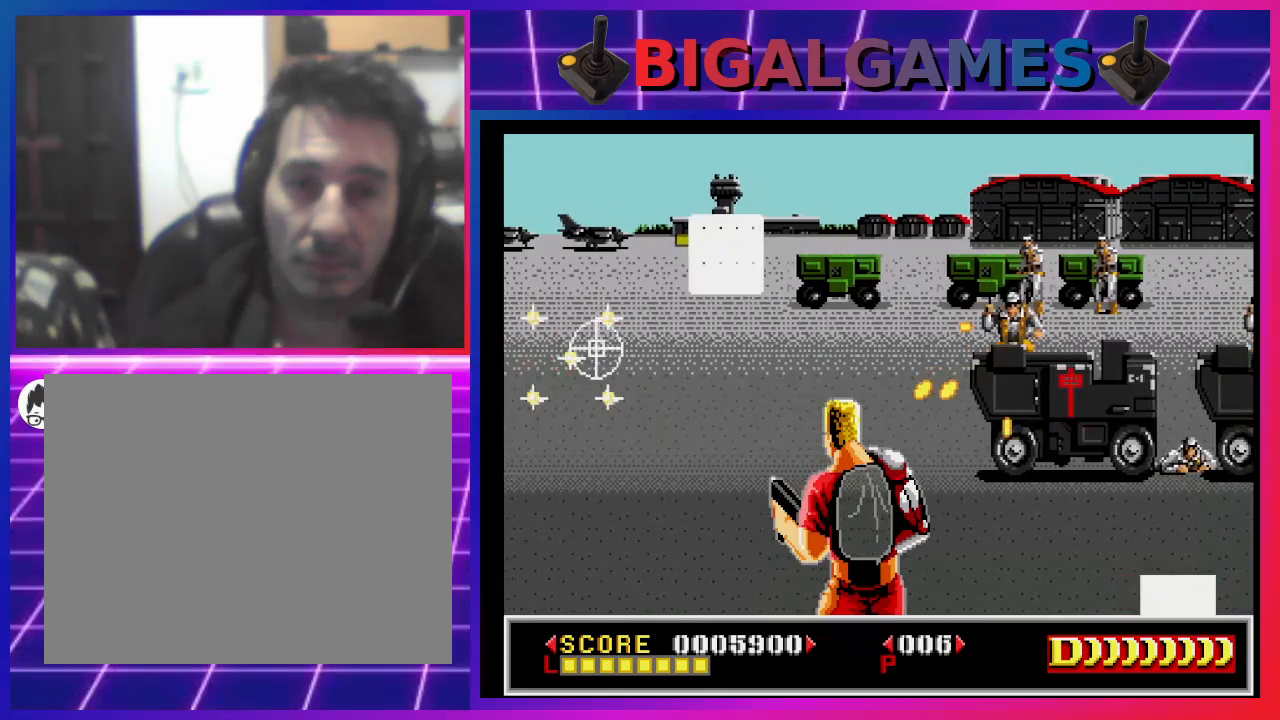
{"buttons": ["SQUARE", "DPAD_RIGHT"], "left_stick": "center", "right_stick": "center", "events": []}
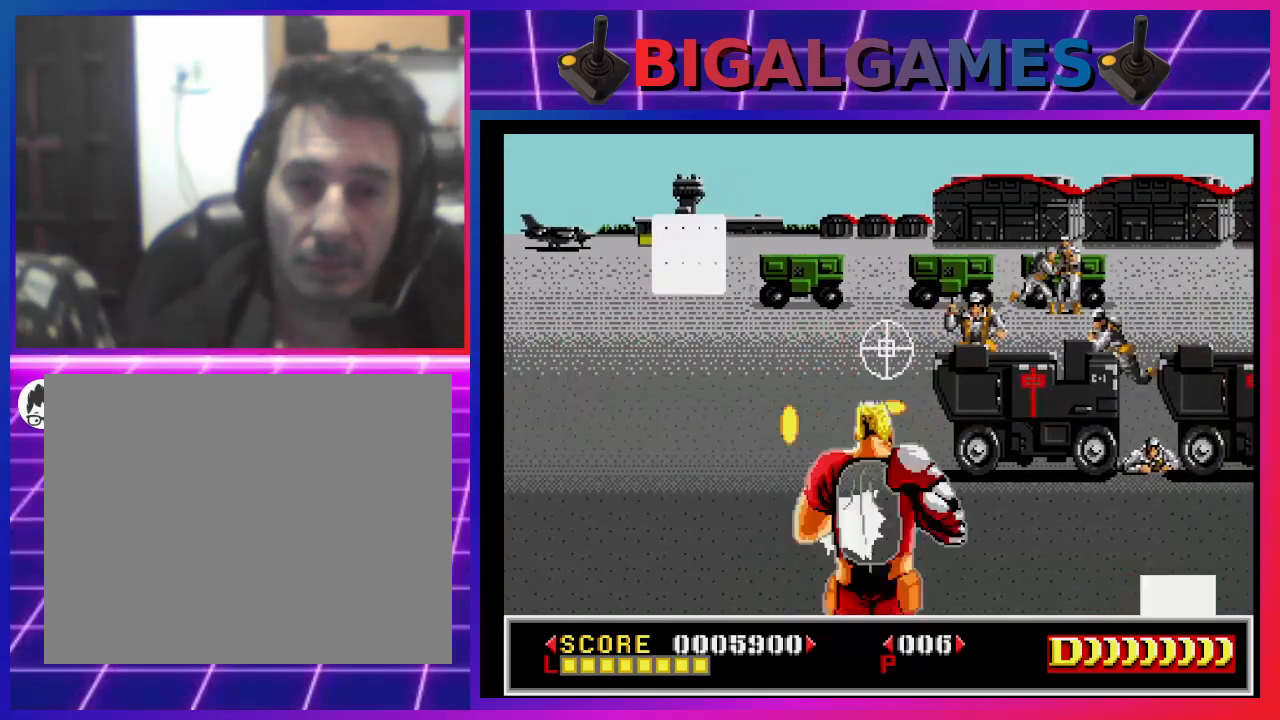
{"buttons": ["SQUARE"], "left_stick": "center", "right_stick": "center", "events": [[133, "DPAD_RIGHT", "up"], [300, "DPAD_LEFT", "down"], [333, "SQUARE", "up"], [400, "SQUARE", "down"], [433, "DPAD_LEFT", "up"]]}
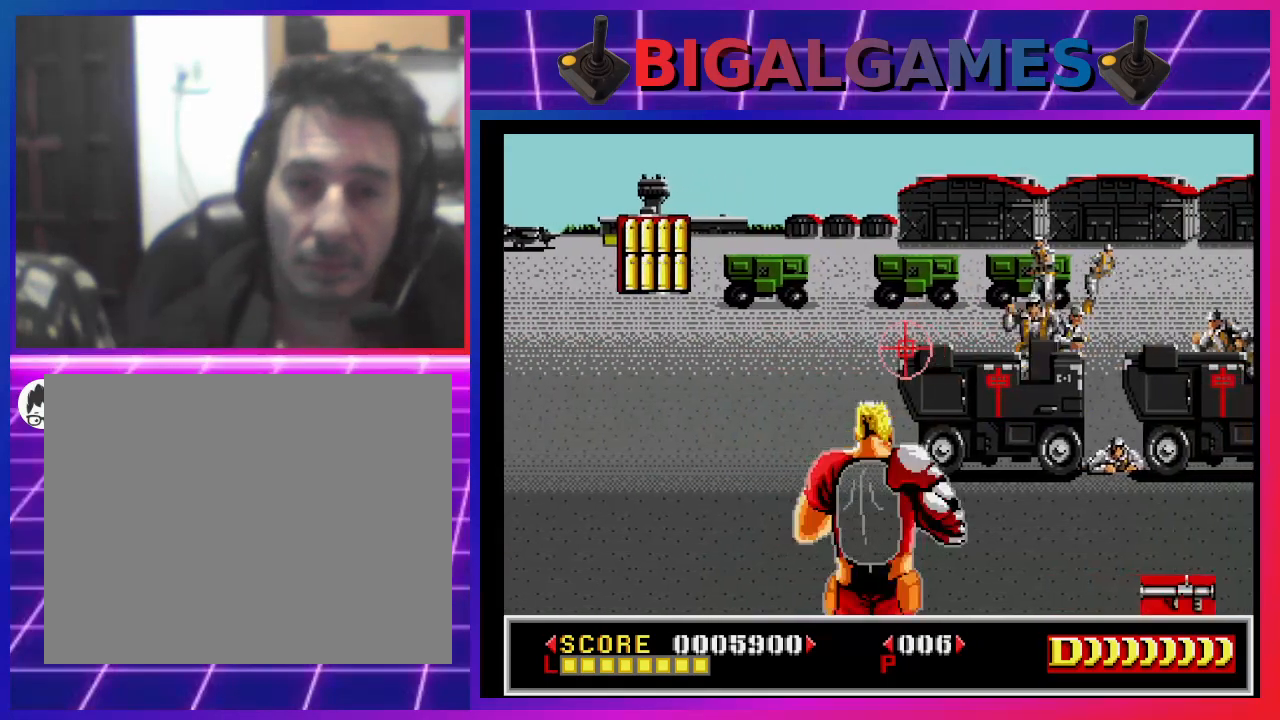
{"buttons": ["SQUARE"], "left_stick": "center", "right_stick": "center", "events": [[200, "DPAD_RIGHT", "down"], [300, "SQUARE", "up"], [433, "DPAD_RIGHT", "up"], [467, "SQUARE", "down"]]}
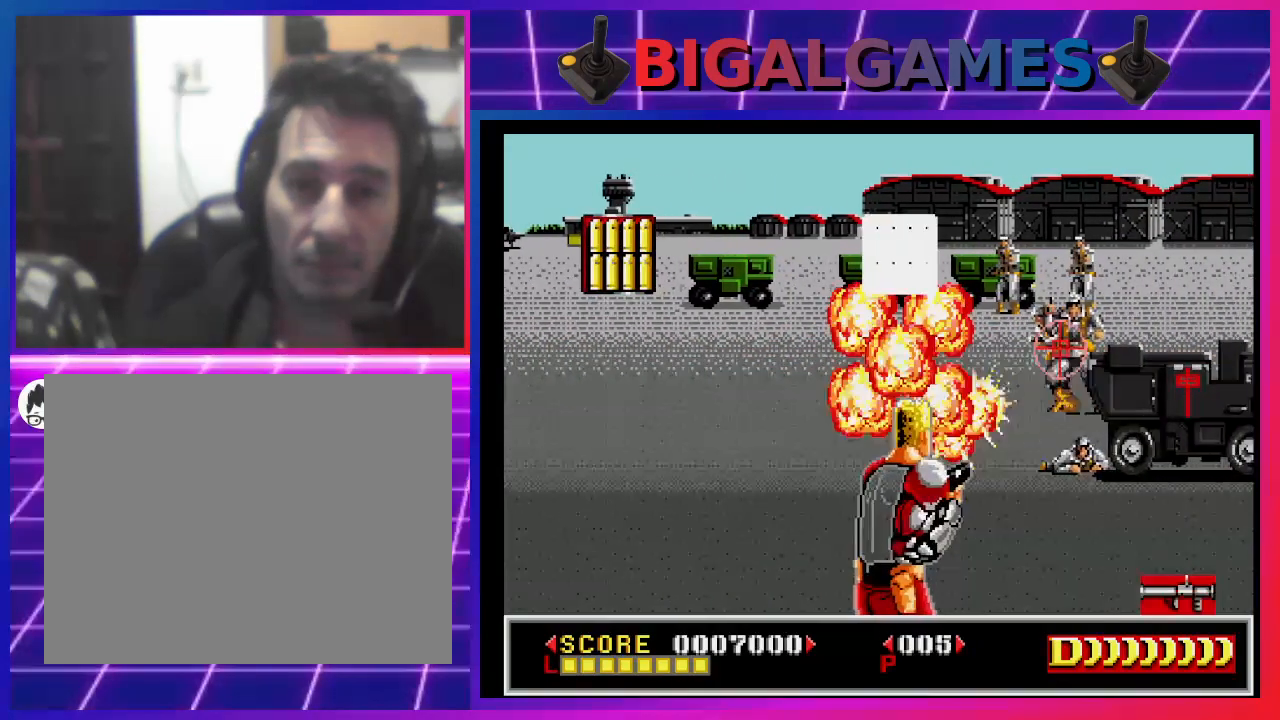
{"buttons": ["SQUARE", "DPAD_RIGHT"], "left_stick": "center", "right_stick": "center", "events": [[100, "SQUARE", "up"], [167, "SQUARE", "down"], [333, "DPAD_RIGHT", "down"], [400, "SQUARE", "up"], [500, "SQUARE", "down"]]}
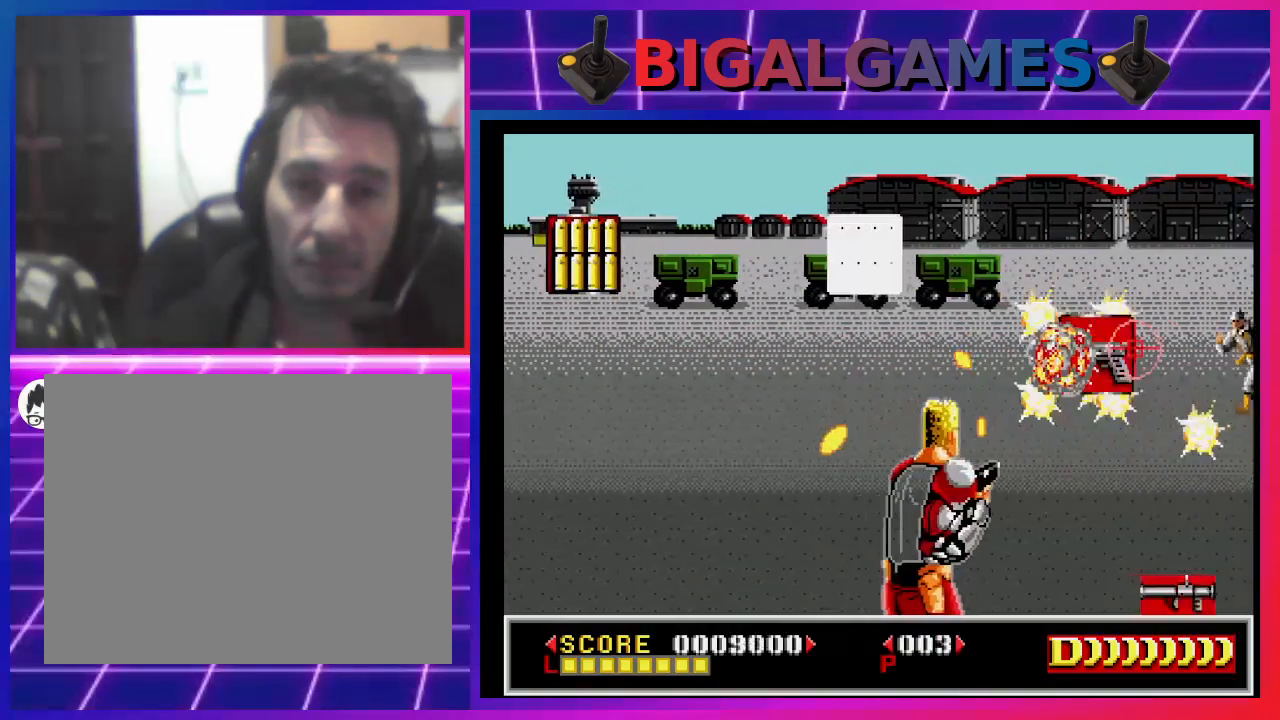
{"buttons": ["SQUARE", "DPAD_LEFT"], "left_stick": "center", "right_stick": "center", "events": [[33, "DPAD_RIGHT", "up"], [233, "SQUARE", "up"], [367, "SQUARE", "down"], [400, "DPAD_LEFT", "down"]]}
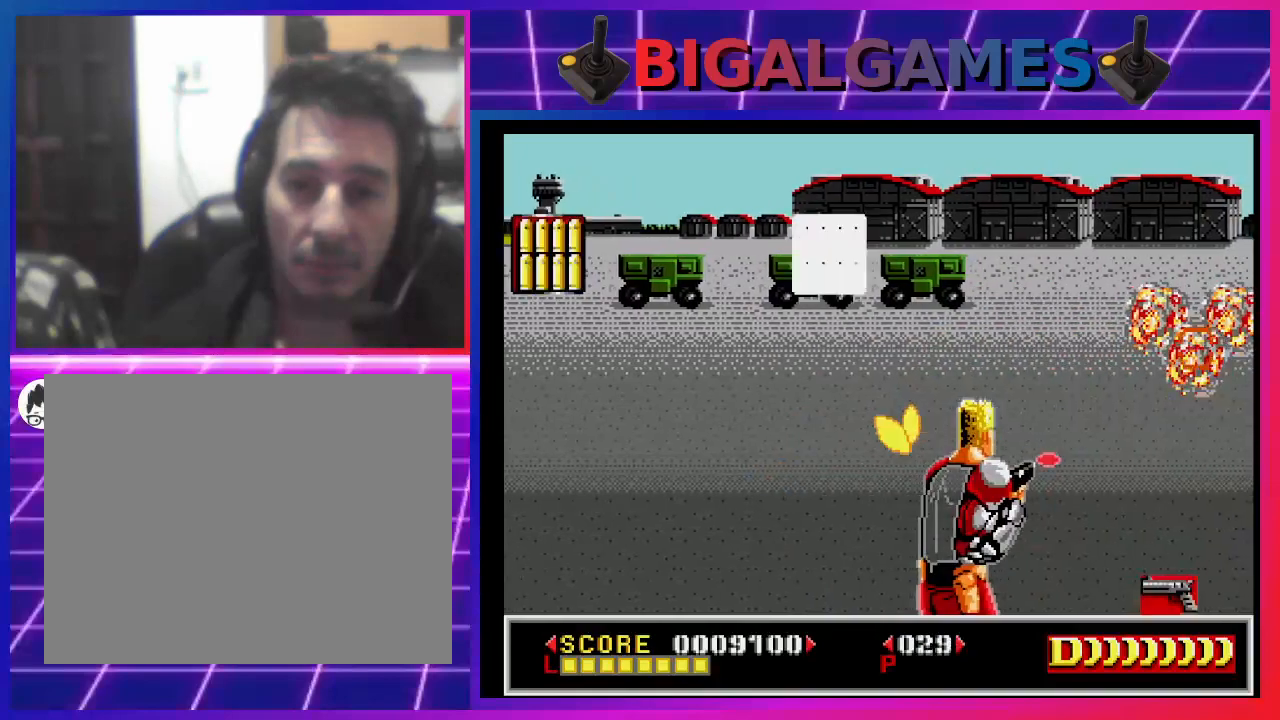
{"buttons": [], "left_stick": "center", "right_stick": "center", "events": [[100, "DPAD_LEFT", "up"], [100, "SQUARE", "up"], [267, "DPAD_UP", "down"], [267, "SQUARE", "down"], [400, "DPAD_UP", "up"], [400, "SQUARE", "up"]]}
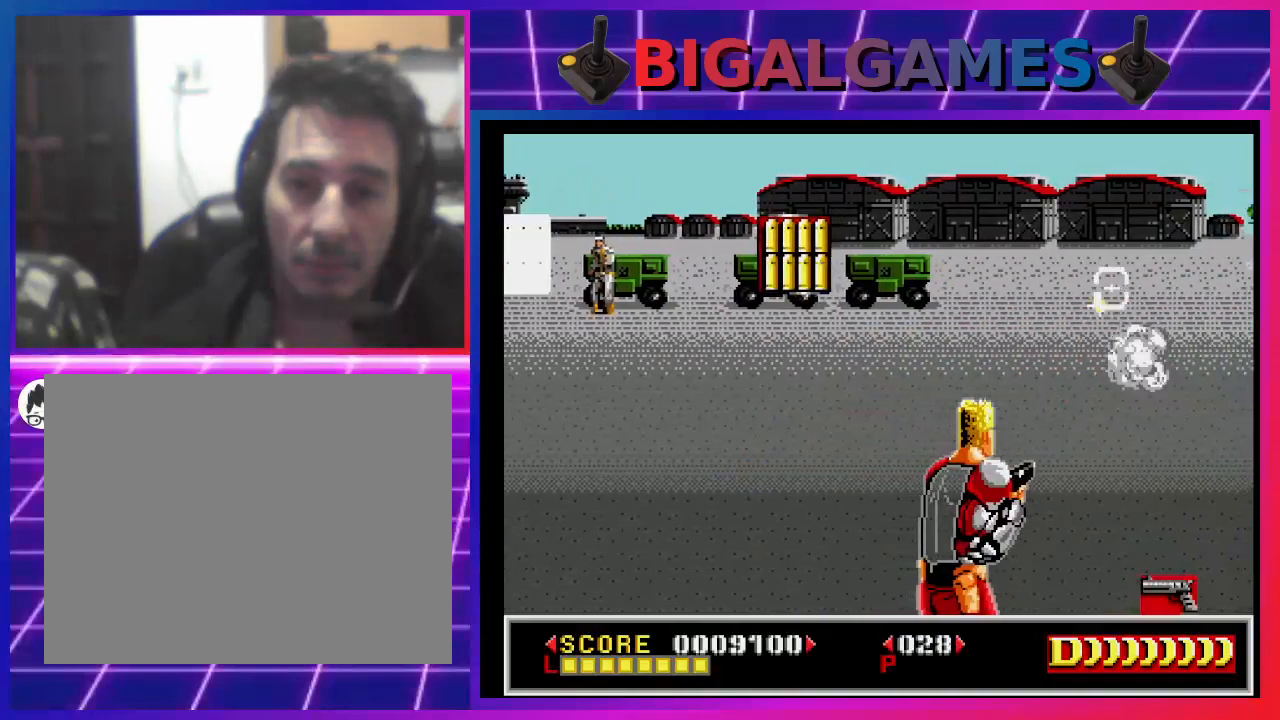
{"buttons": ["SQUARE"], "left_stick": "center", "right_stick": "center", "events": [[33, "DPAD_LEFT", "down"], [433, "SQUARE", "down"], [467, "DPAD_LEFT", "up"]]}
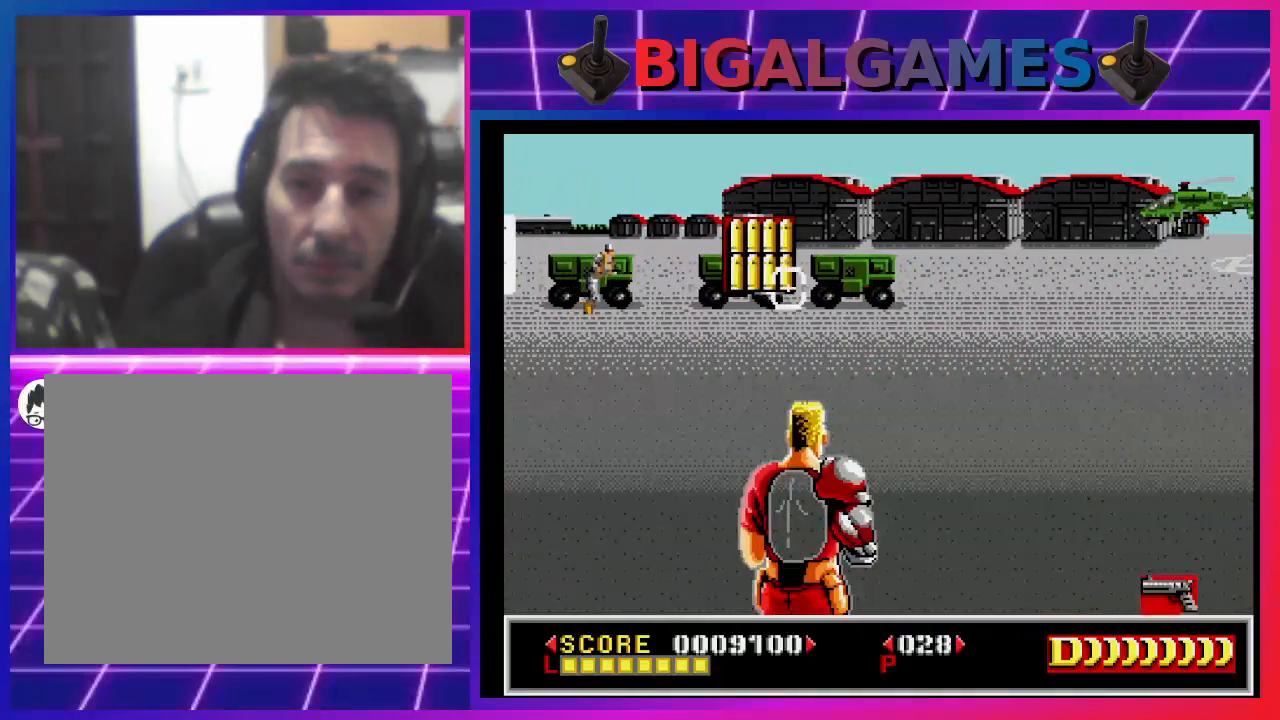
{"buttons": [], "left_stick": "center", "right_stick": "center", "events": [[133, "SQUARE", "up"], [267, "DPAD_UP", "down"], [333, "DPAD_UP", "up"]]}
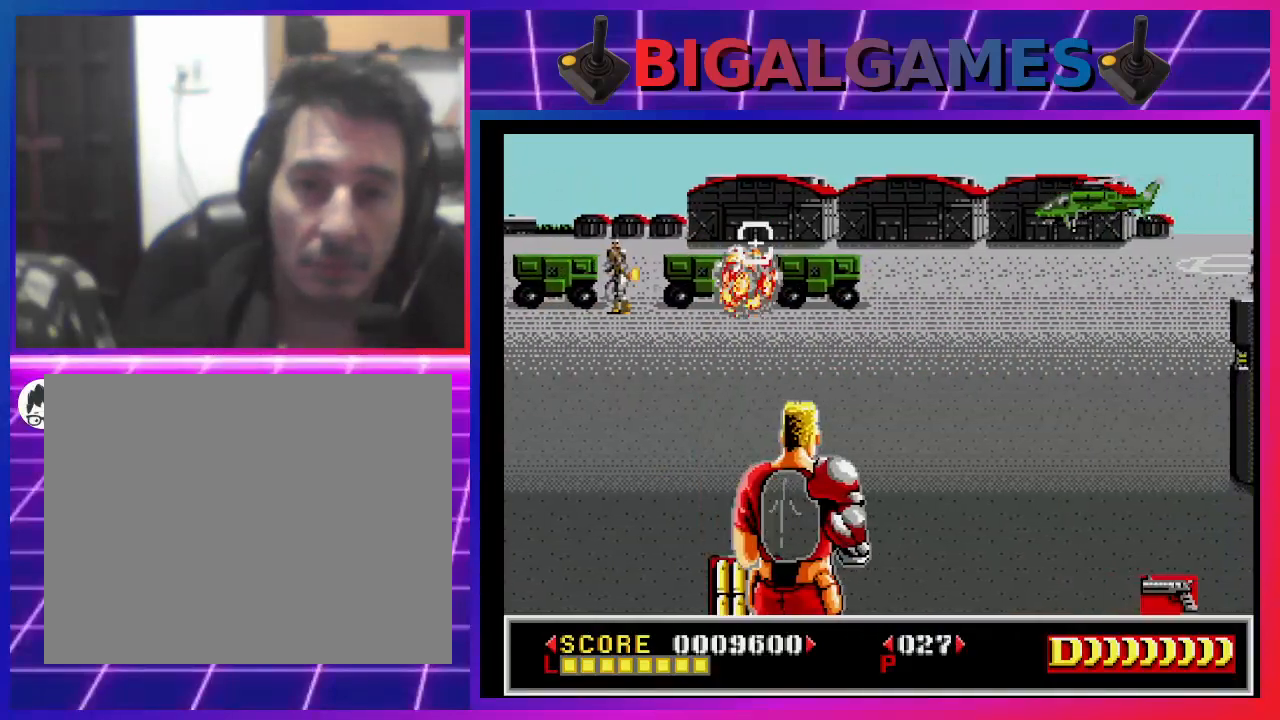
{"buttons": ["SQUARE"], "left_stick": "center", "right_stick": "center", "events": [[33, "DPAD_LEFT", "down"], [33, "SQUARE", "down"], [200, "SQUARE", "up"], [267, "DPAD_LEFT", "up"], [500, "SQUARE", "down"]]}
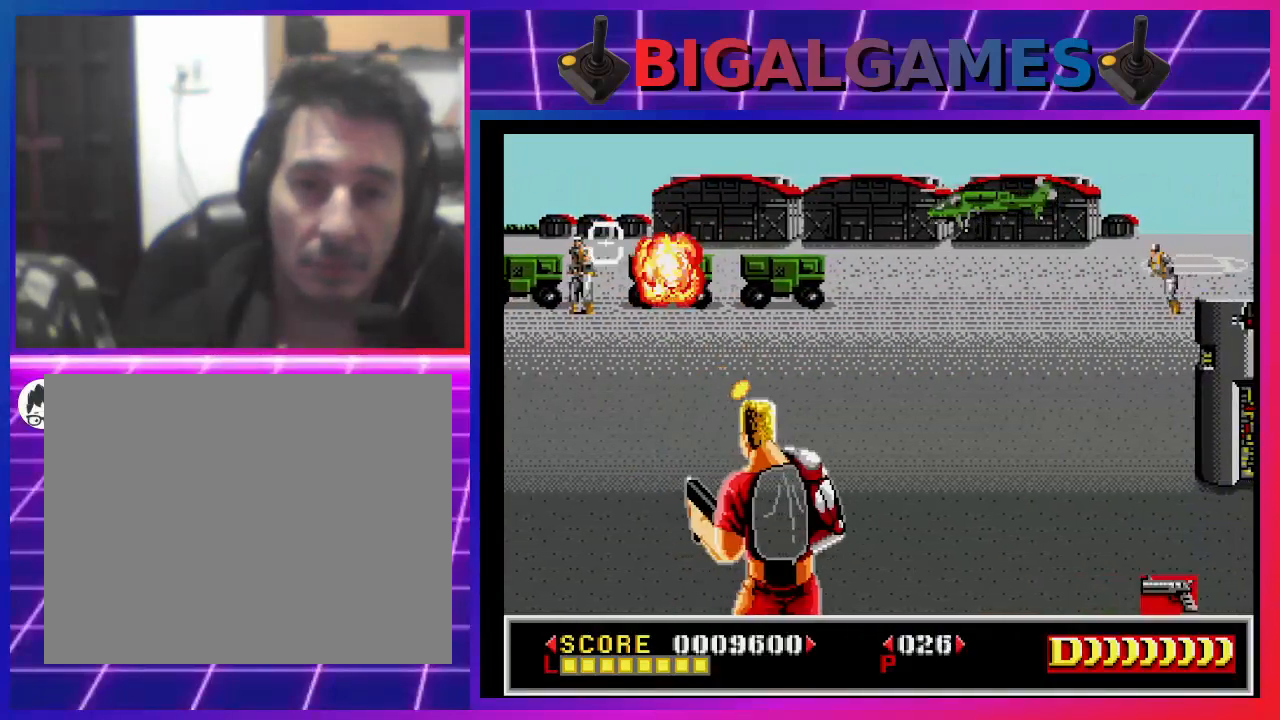
{"buttons": ["SQUARE", "DPAD_RIGHT"], "left_stick": "center", "right_stick": "center", "events": [[100, "DPAD_LEFT", "down"], [200, "SQUARE", "up"], [300, "DPAD_LEFT", "up"], [467, "SQUARE", "down"], [500, "DPAD_RIGHT", "down"]]}
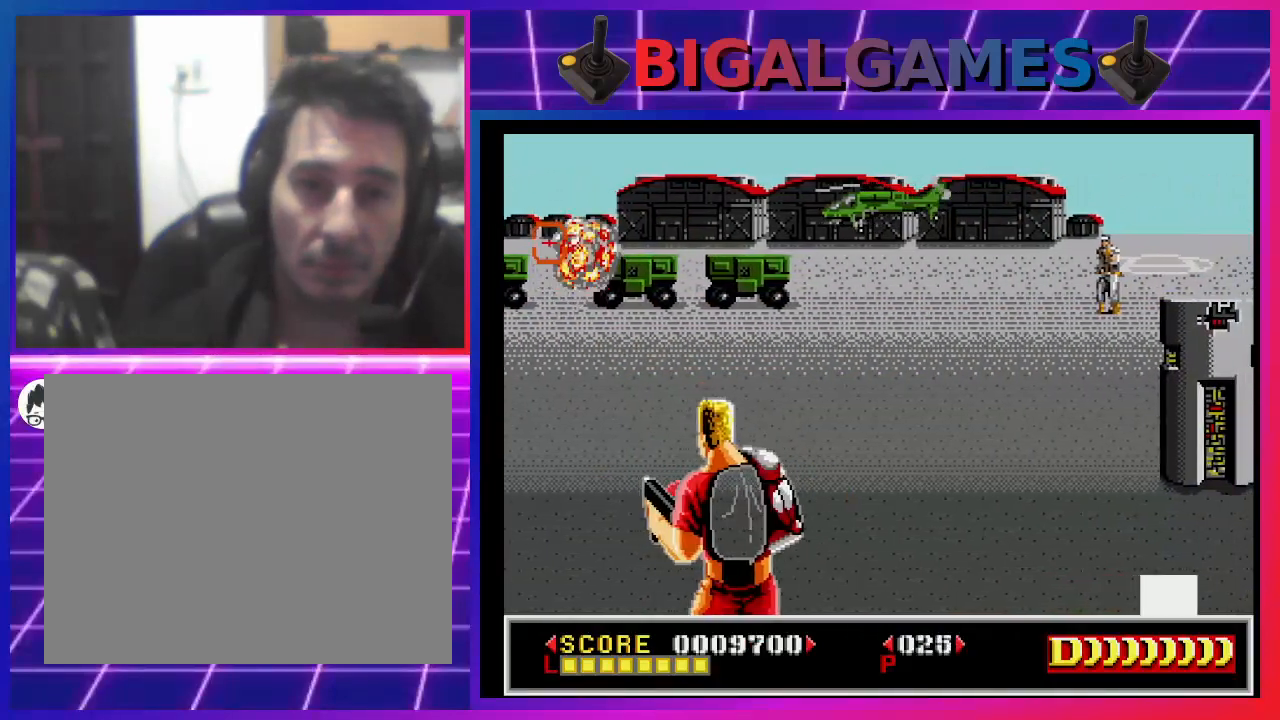
{"buttons": ["SQUARE", "DPAD_RIGHT"], "left_stick": "center", "right_stick": "center", "events": [[133, "SQUARE", "up"], [500, "SQUARE", "down"]]}
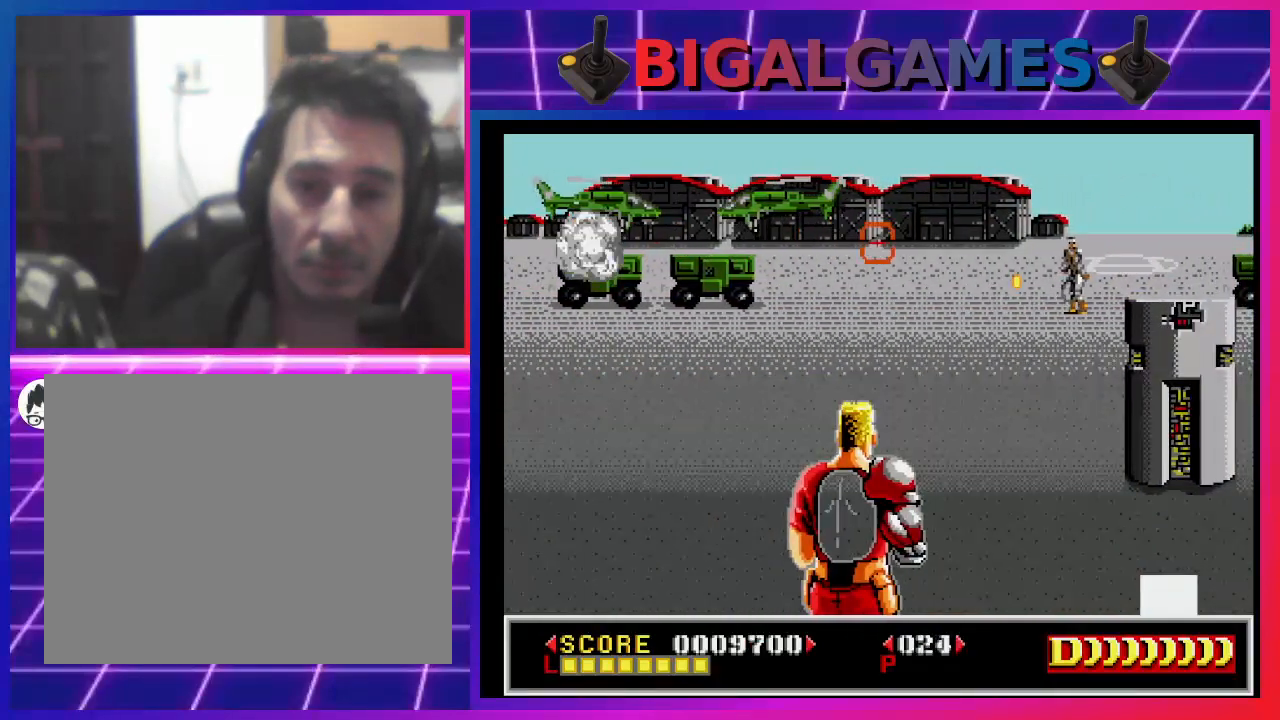
{"buttons": ["SQUARE"], "left_stick": "center", "right_stick": "center", "events": [[33, "DPAD_RIGHT", "up"], [200, "SQUARE", "up"], [300, "SQUARE", "down"]]}
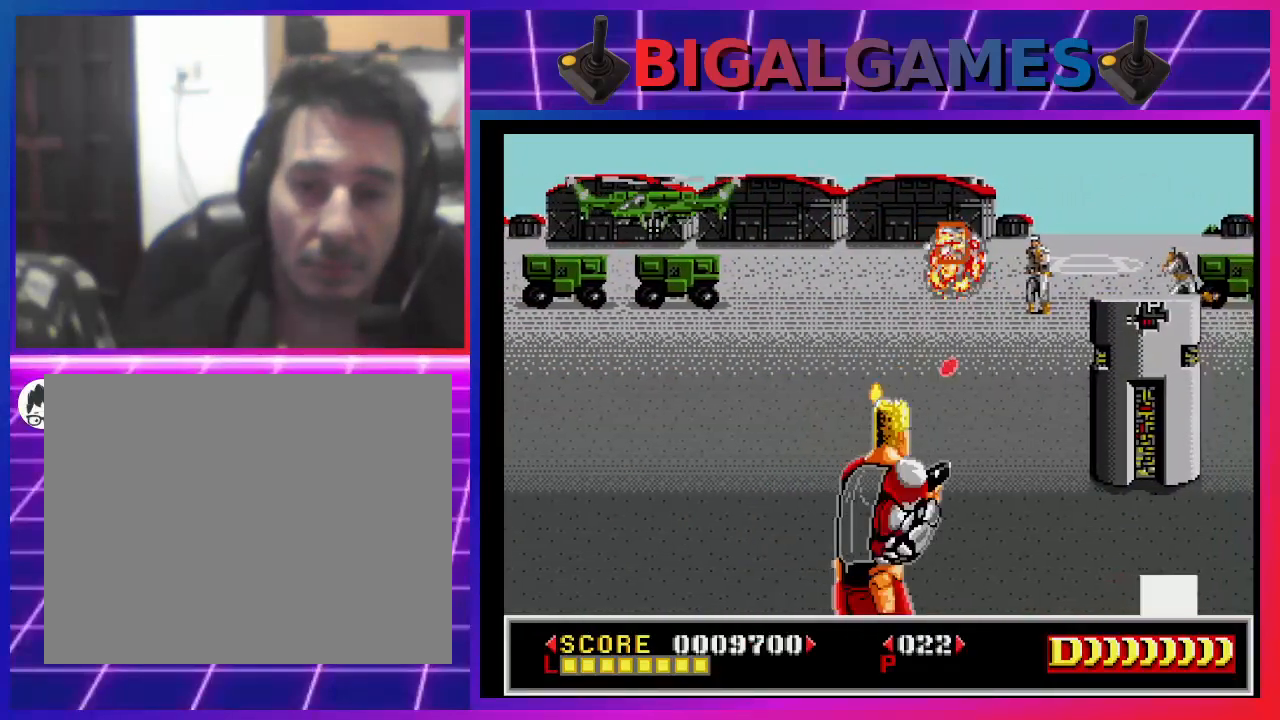
{"buttons": ["SQUARE"], "left_stick": "center", "right_stick": "center", "events": [[67, "DPAD_DOWN", "down"], [67, "SQUARE", "up"], [167, "SQUARE", "down"], [200, "DPAD_DOWN", "up"], [333, "DPAD_RIGHT", "down"], [333, "SQUARE", "up"], [400, "SQUARE", "down"], [467, "DPAD_RIGHT", "up"]]}